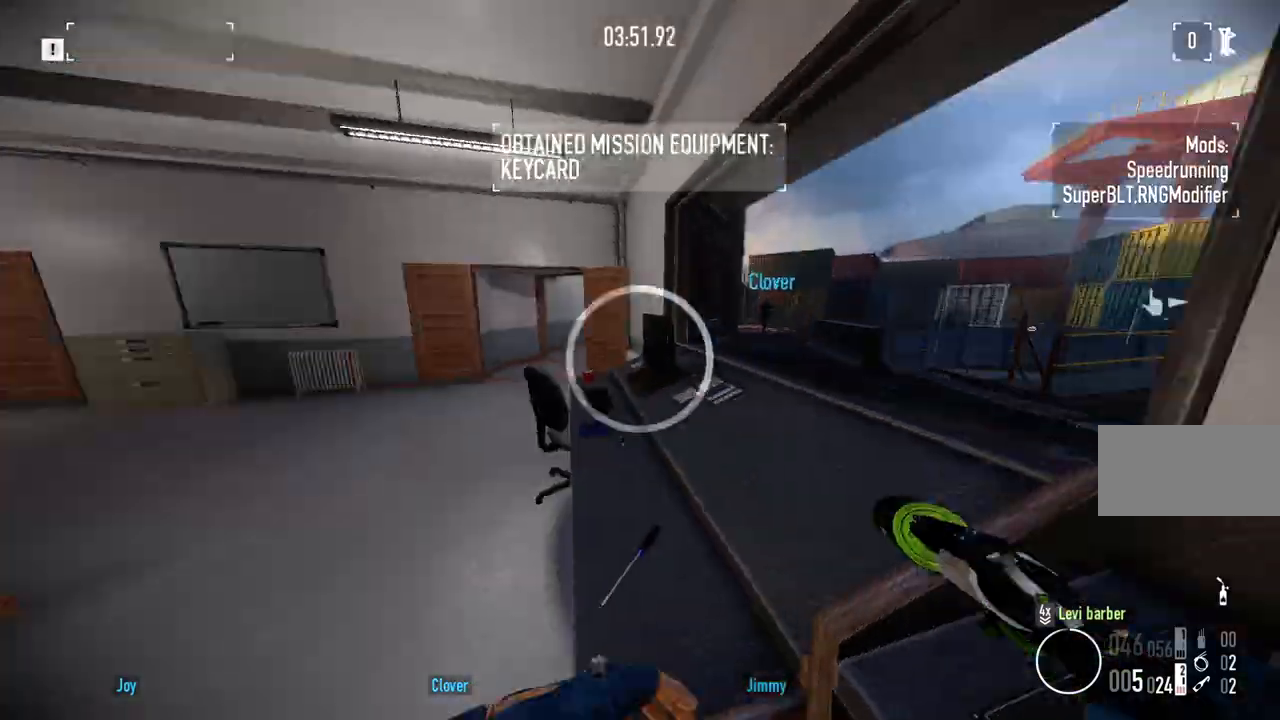
Gameplay with keyboard and mouse; each line is a JSON object with the keys and mouse buttons held at the frame after it. "events" lists presses ("down") and releases ("up") of "a", "ctrl", "d", "e", "f", "q", "r", "s", "shift", "space", "tab", "w", "mouse_left", "mouse_wheel" and "mouse_right" between this image and that frame as [ms after this image, input, new state], when the widget could be followed in between. "mouse_left", "mouse_wheel", "mouse_right" = the "left", "wheel", "right" buttons of the "mouse" list. No other keys are recorded. "wheel" means that the mouse wheel is clicked or scrolled. Mouse movement is not recorded.
{"keys": ["shift", "w"], "mouse": [], "events": [[50, "w", "down"], [117, "a", "up"], [217, "shift", "down"]]}
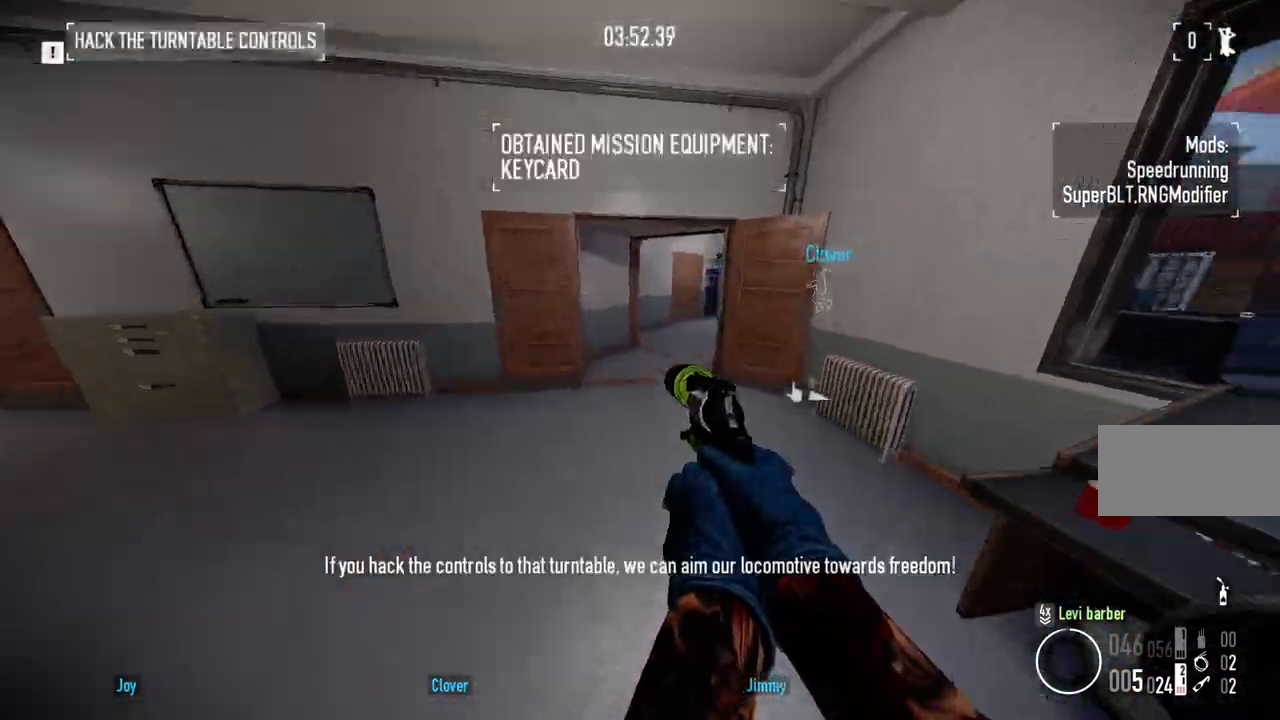
{"keys": ["shift", "w"], "mouse": [], "events": []}
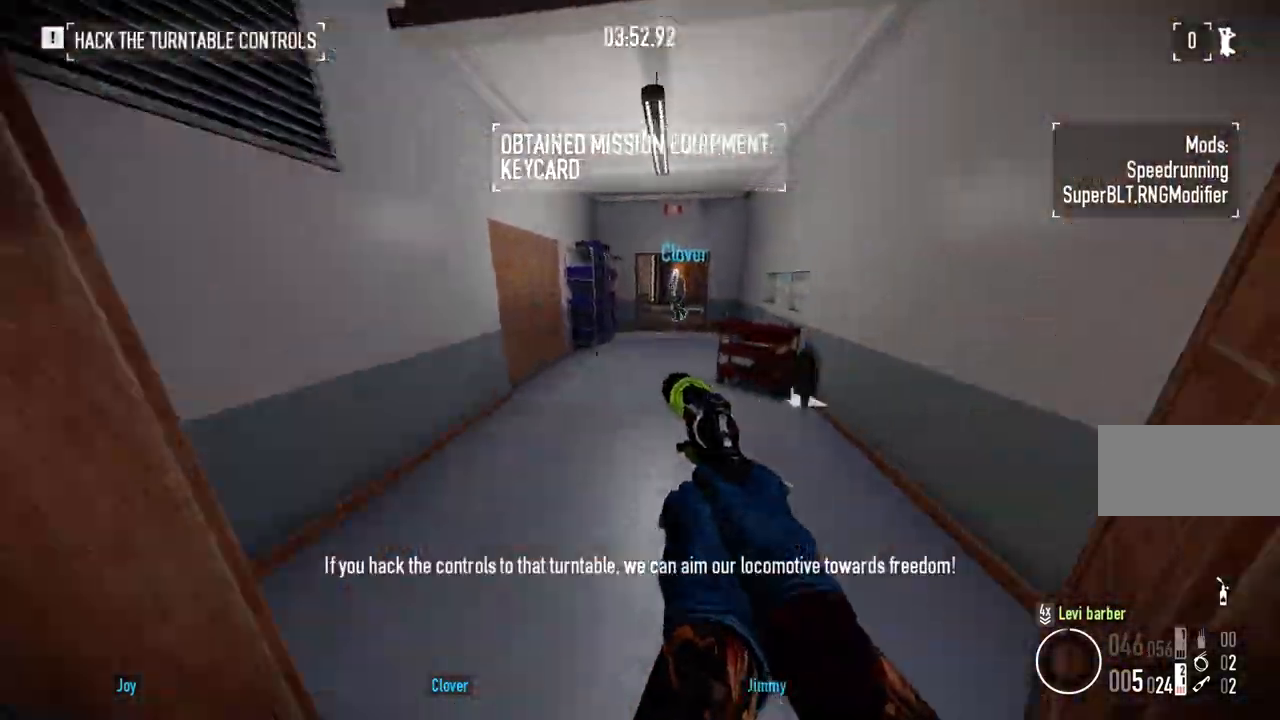
{"keys": ["shift", "w"], "mouse": [], "events": []}
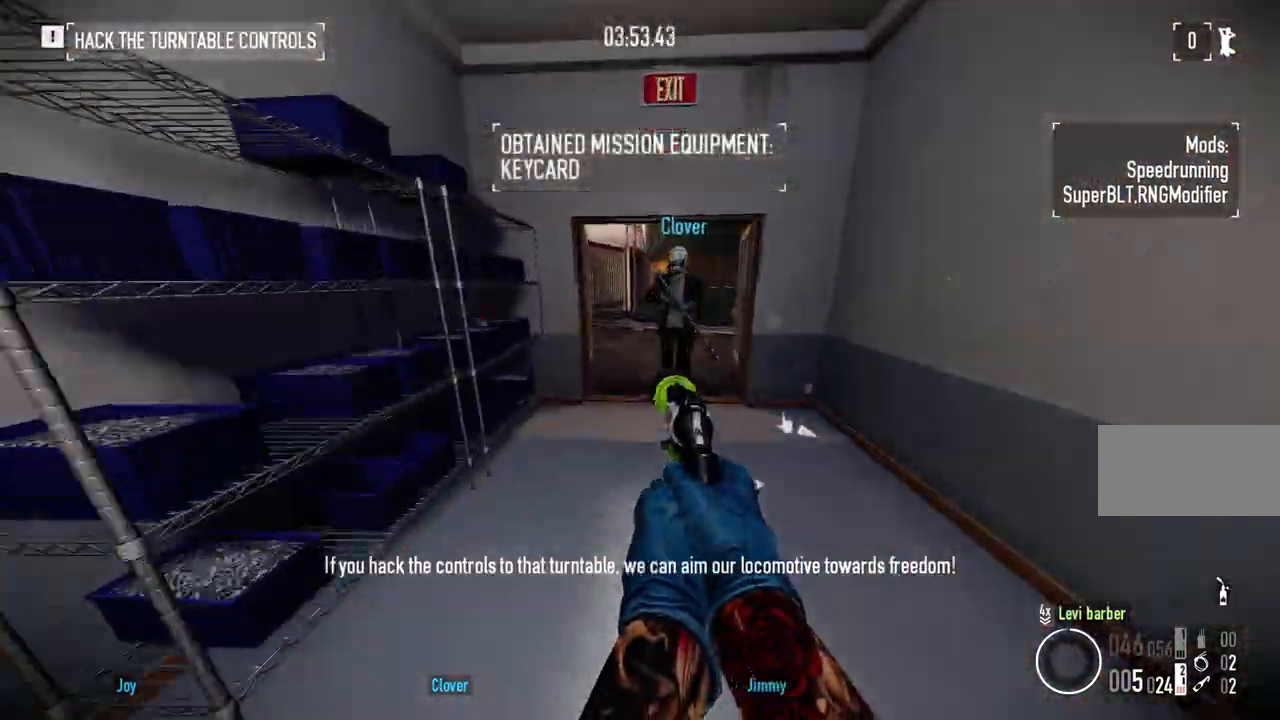
{"keys": ["w"], "mouse": [], "events": [[150, "shift", "up"], [317, "ctrl", "down"], [433, "ctrl", "up"]]}
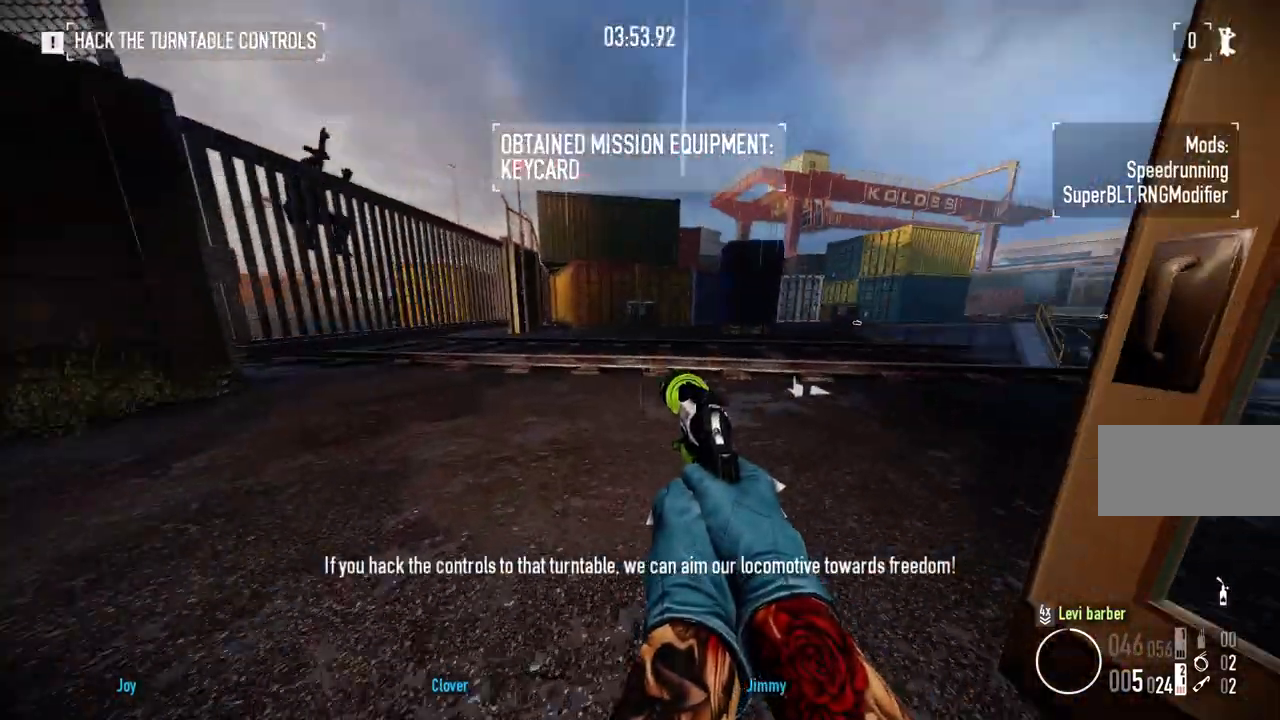
{"keys": [], "mouse": [], "events": [[100, "w", "up"], [250, "a", "down"], [367, "a", "up"]]}
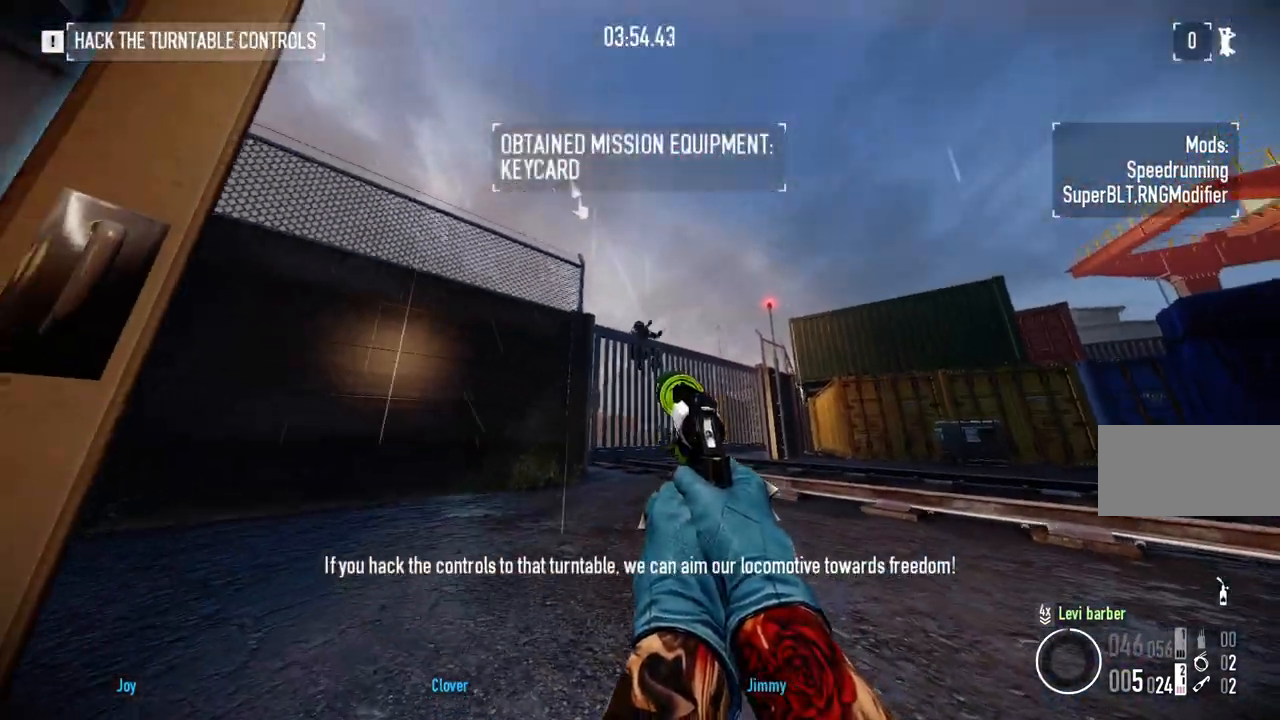
{"keys": ["s"], "mouse": [], "events": [[250, "mouse_left", "down"], [250, "s", "down"], [383, "mouse_left", "up"], [433, "a", "down"], [500, "a", "up"]]}
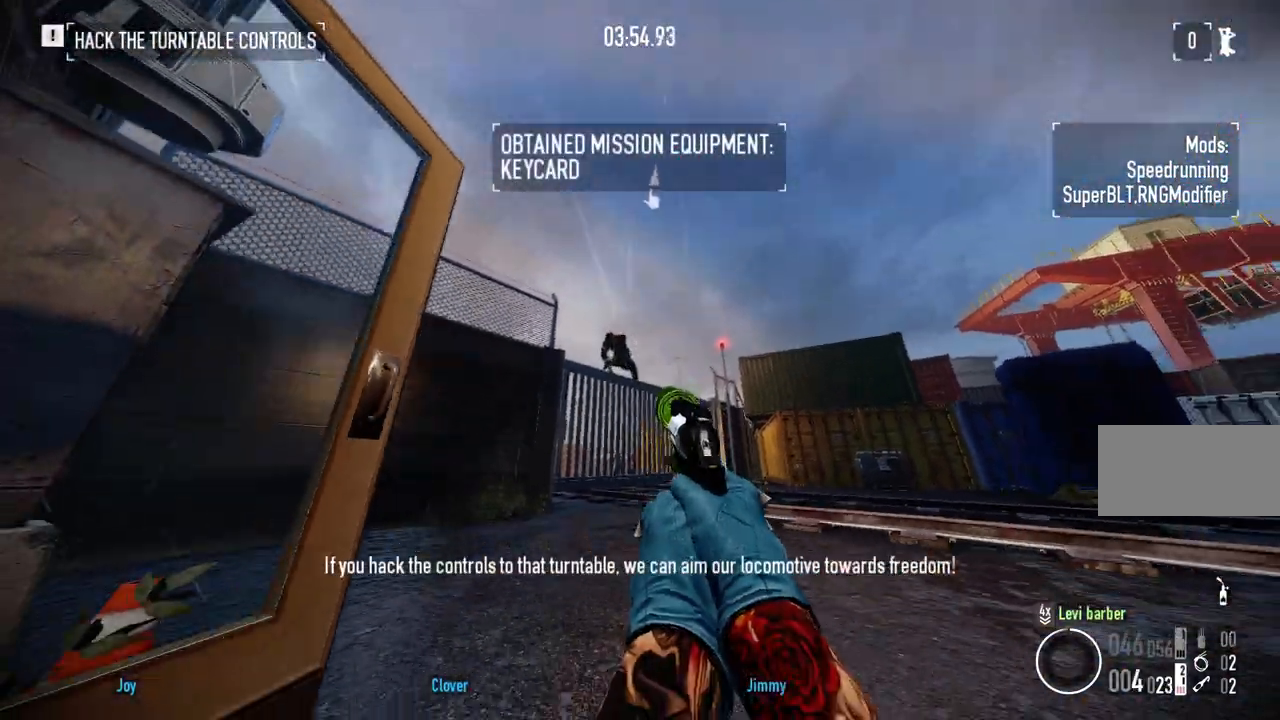
{"keys": ["d", "w"], "mouse": [], "events": [[50, "s", "up"], [67, "d", "down"], [117, "d", "up"], [333, "d", "down"], [333, "w", "down"]]}
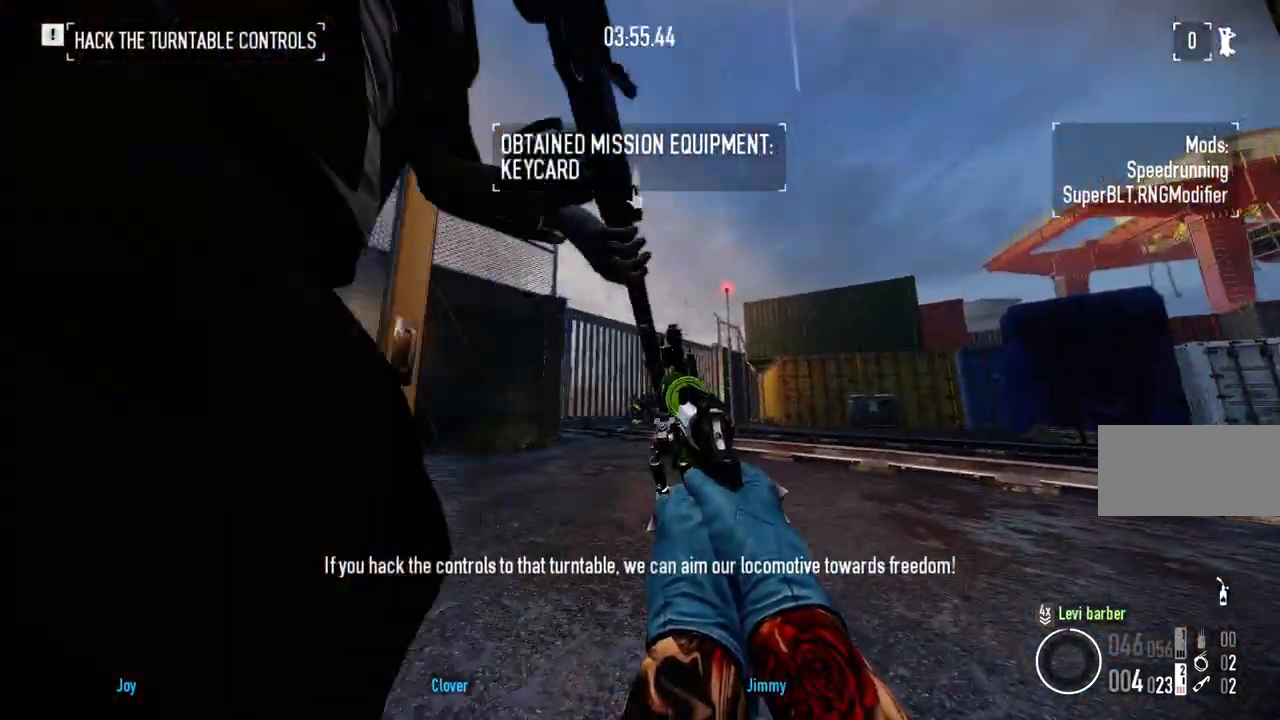
{"keys": ["s"], "mouse": [], "events": [[133, "d", "up"], [133, "w", "up"], [267, "mouse_left", "down"], [417, "mouse_left", "up"], [483, "s", "down"]]}
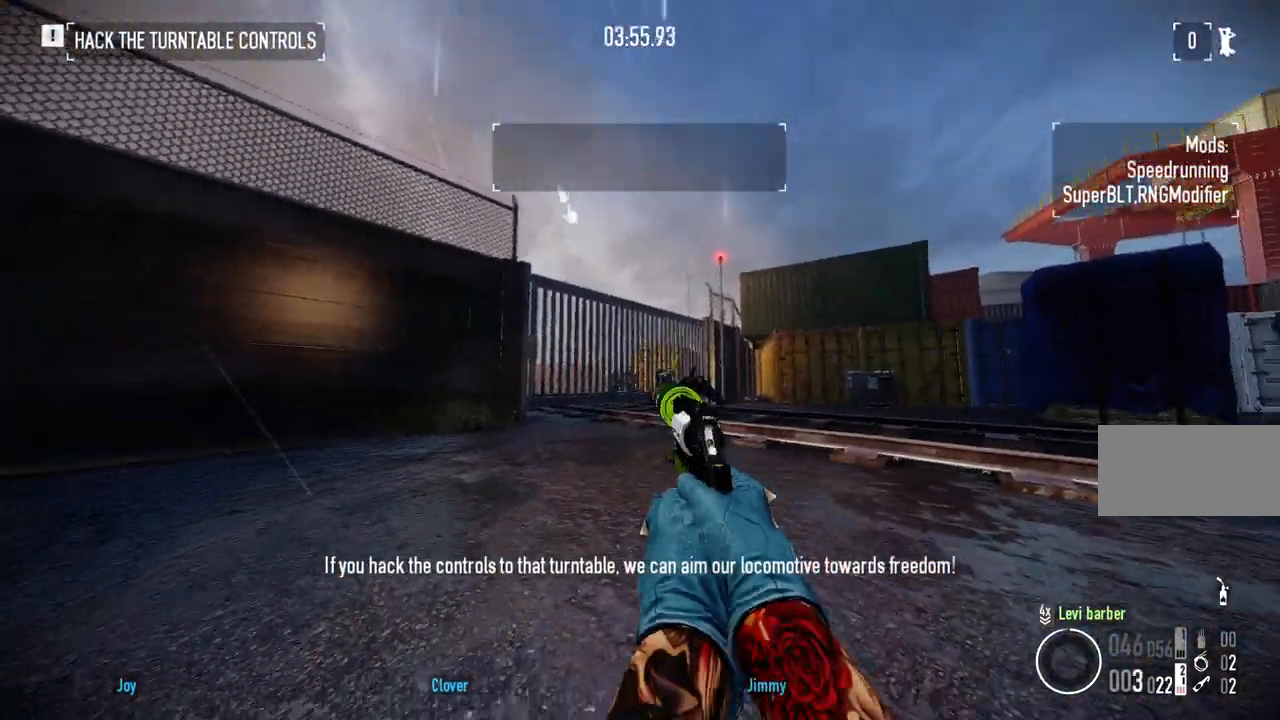
{"keys": [], "mouse": ["left"], "events": [[83, "mouse_left", "down"], [133, "s", "up"], [200, "mouse_left", "up"], [450, "mouse_left", "down"]]}
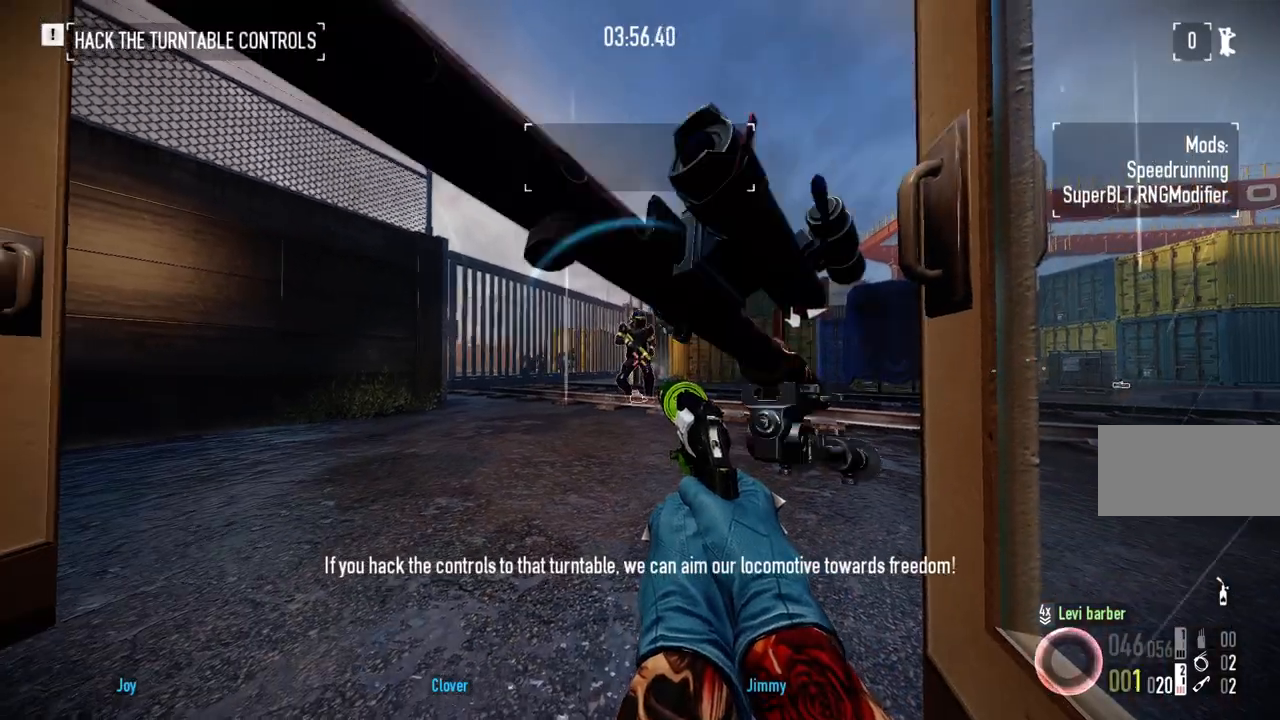
{"keys": ["a", "s", "shift"], "mouse": [], "events": [[67, "mouse_left", "up"], [133, "mouse_left", "down"], [133, "s", "down"], [150, "a", "down"], [250, "mouse_left", "up"], [283, "mouse_left", "down"], [350, "r", "down"], [367, "mouse_left", "up"], [450, "r", "up"], [467, "shift", "down"]]}
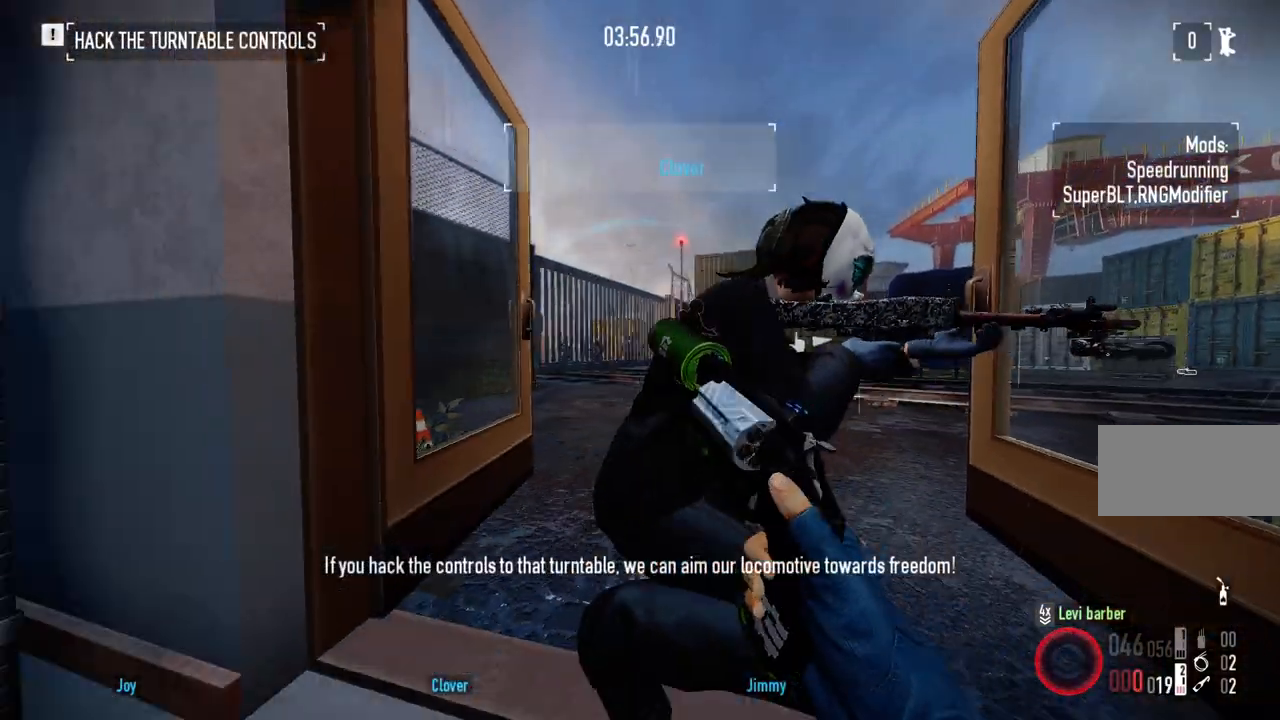
{"keys": ["w"], "mouse": [], "events": [[33, "shift", "up"], [167, "ctrl", "down"], [267, "s", "up"], [300, "ctrl", "up"], [483, "w", "down"], [500, "a", "up"]]}
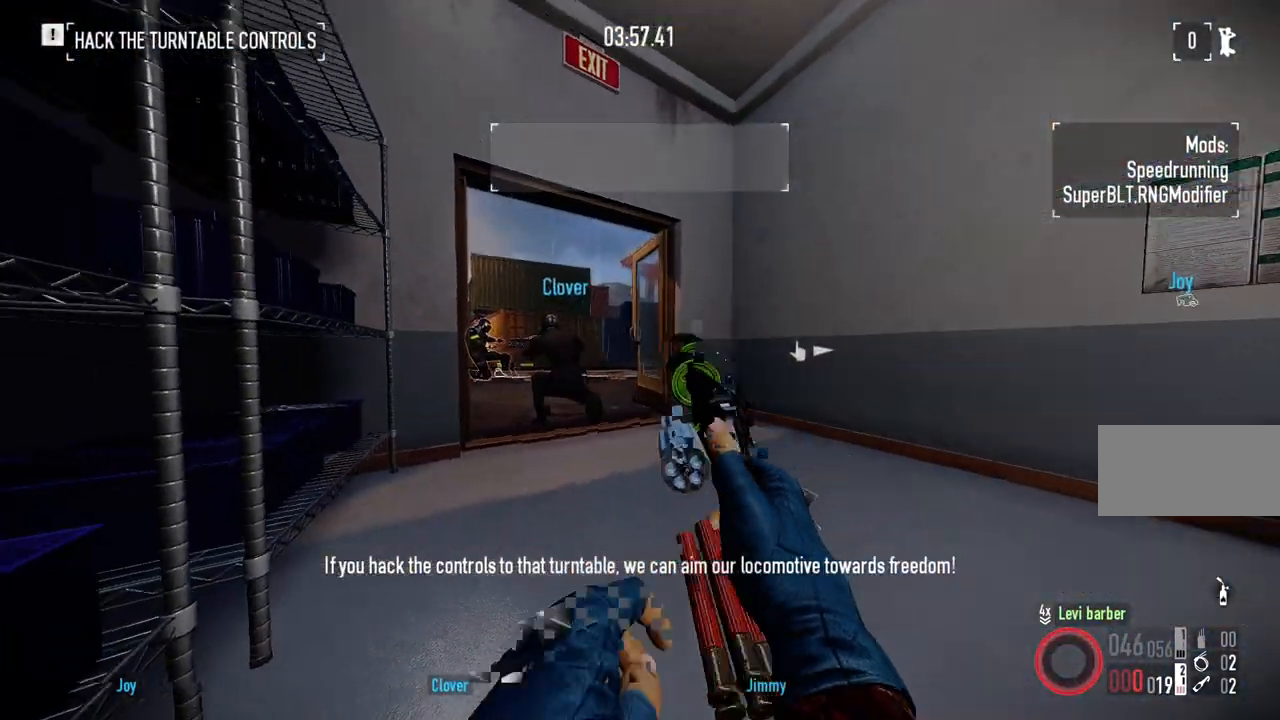
{"keys": ["a", "w"], "mouse": [], "events": [[33, "w", "up"], [400, "a", "down"], [400, "w", "down"]]}
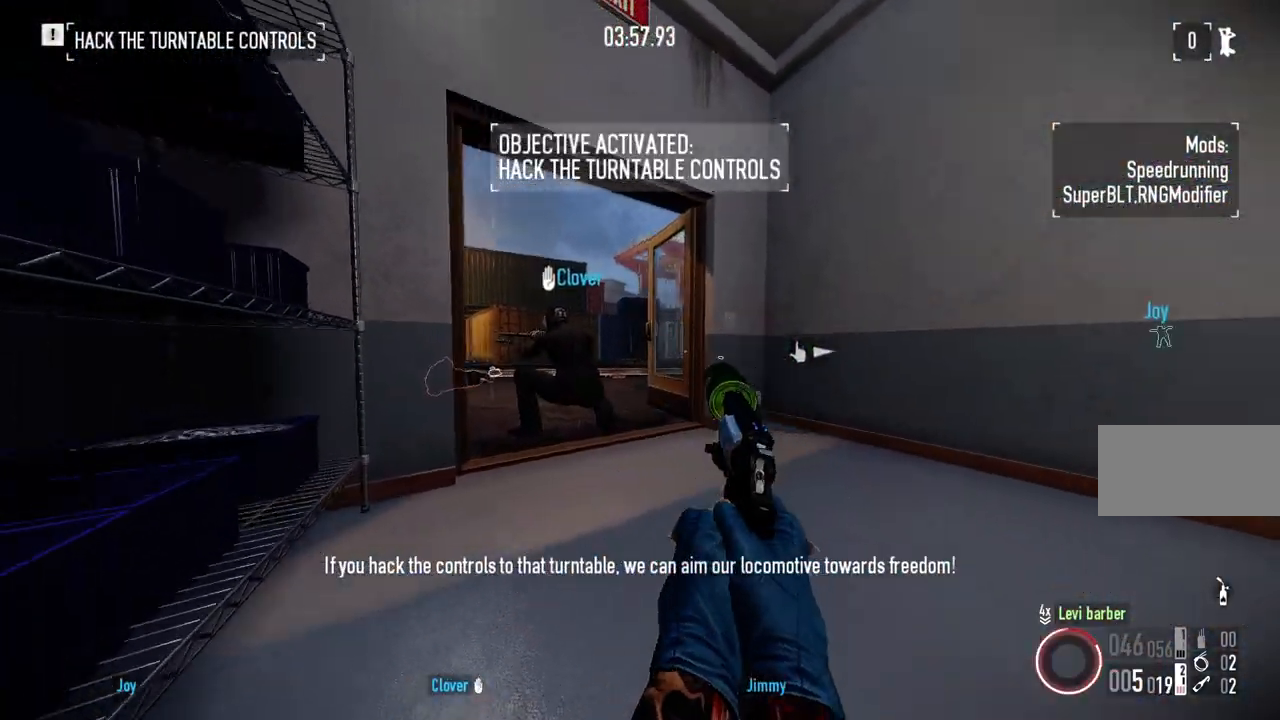
{"keys": [], "mouse": [], "events": [[33, "w", "up"], [133, "s", "down"], [233, "a", "up"], [433, "s", "up"]]}
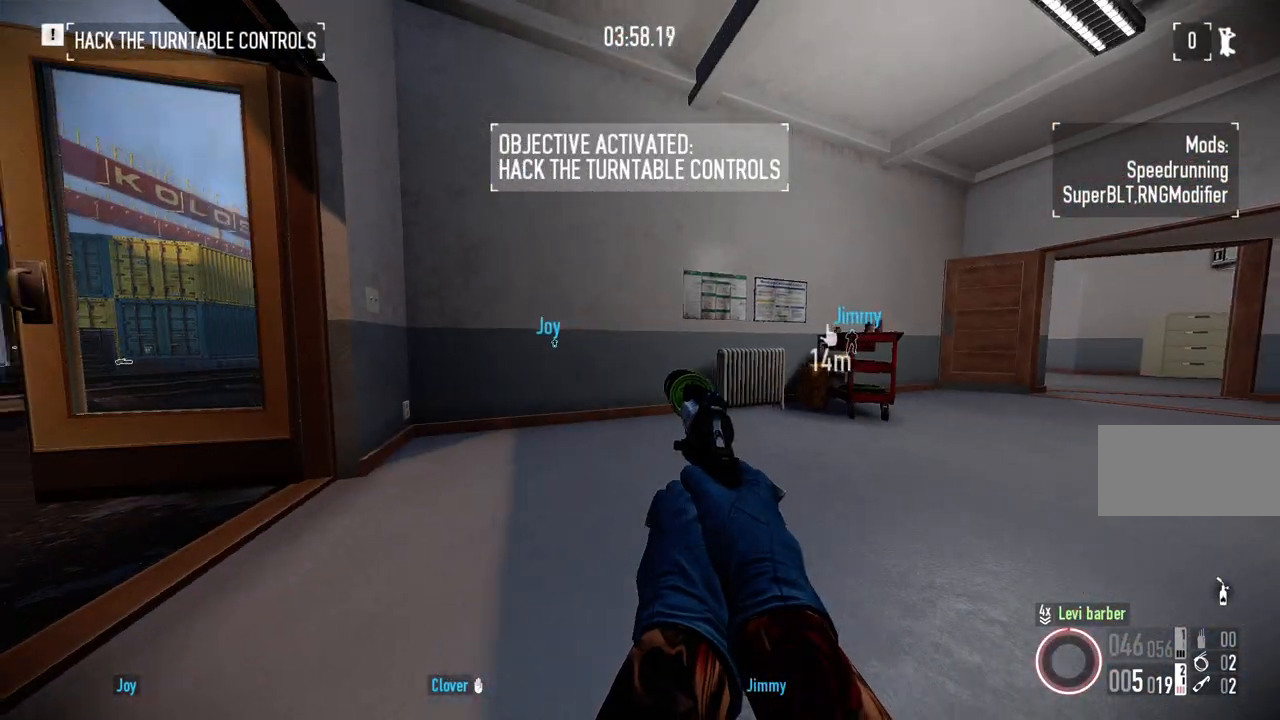
{"keys": ["f"], "mouse": [], "events": [[500, "f", "down"]]}
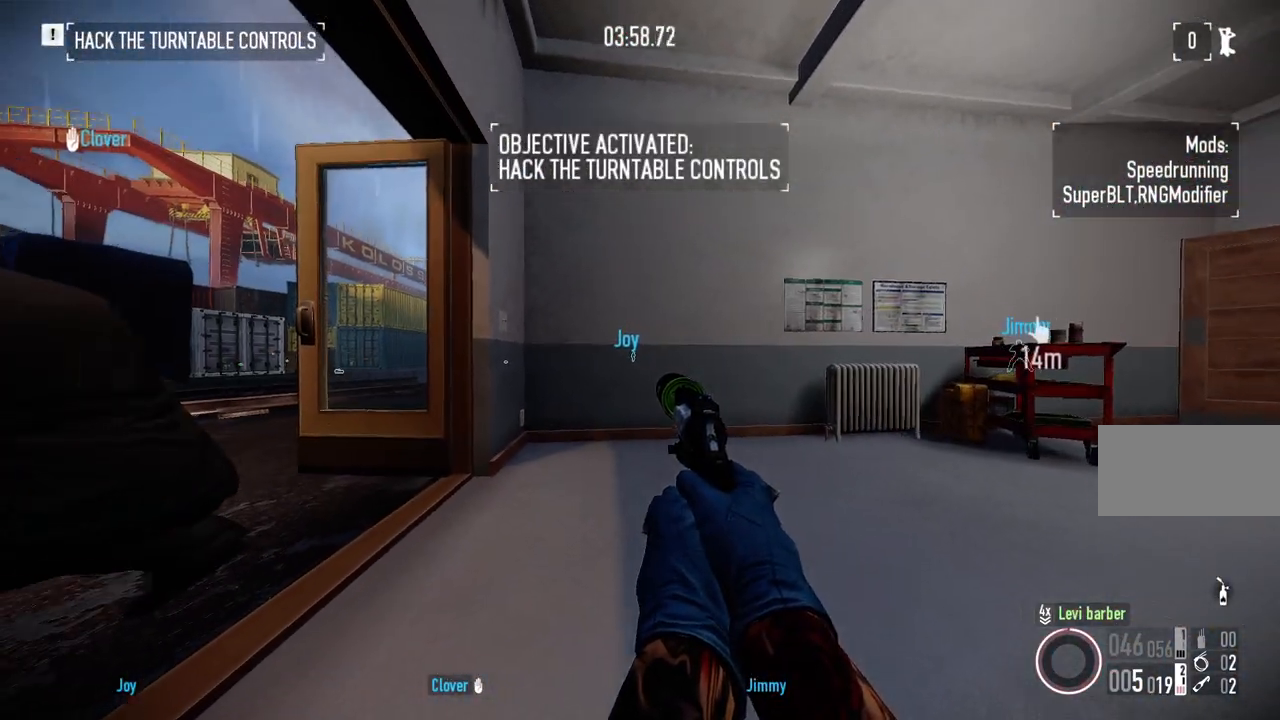
{"keys": [], "mouse": [], "events": [[83, "f", "up"], [317, "s", "down"], [350, "s", "up"]]}
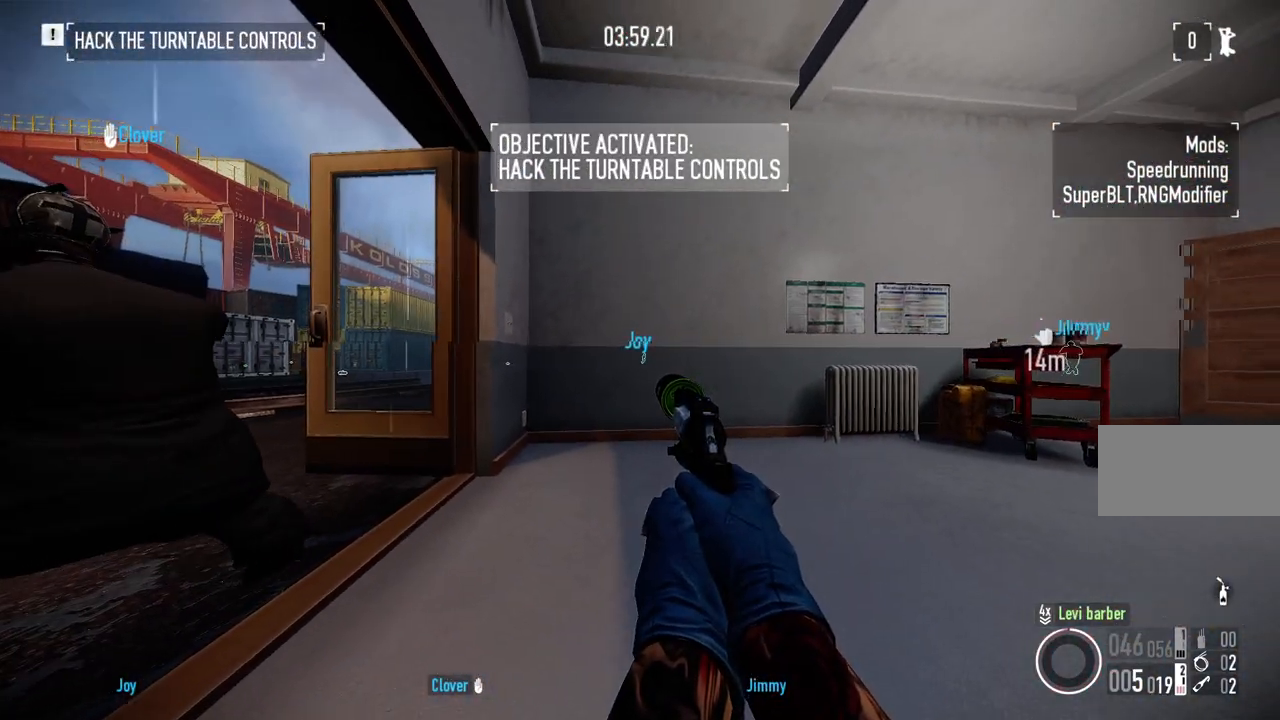
{"keys": [], "mouse": [], "events": [[83, "f", "down"], [167, "f", "up"], [250, "f", "down"], [333, "f", "up"], [417, "f", "down"], [500, "f", "up"]]}
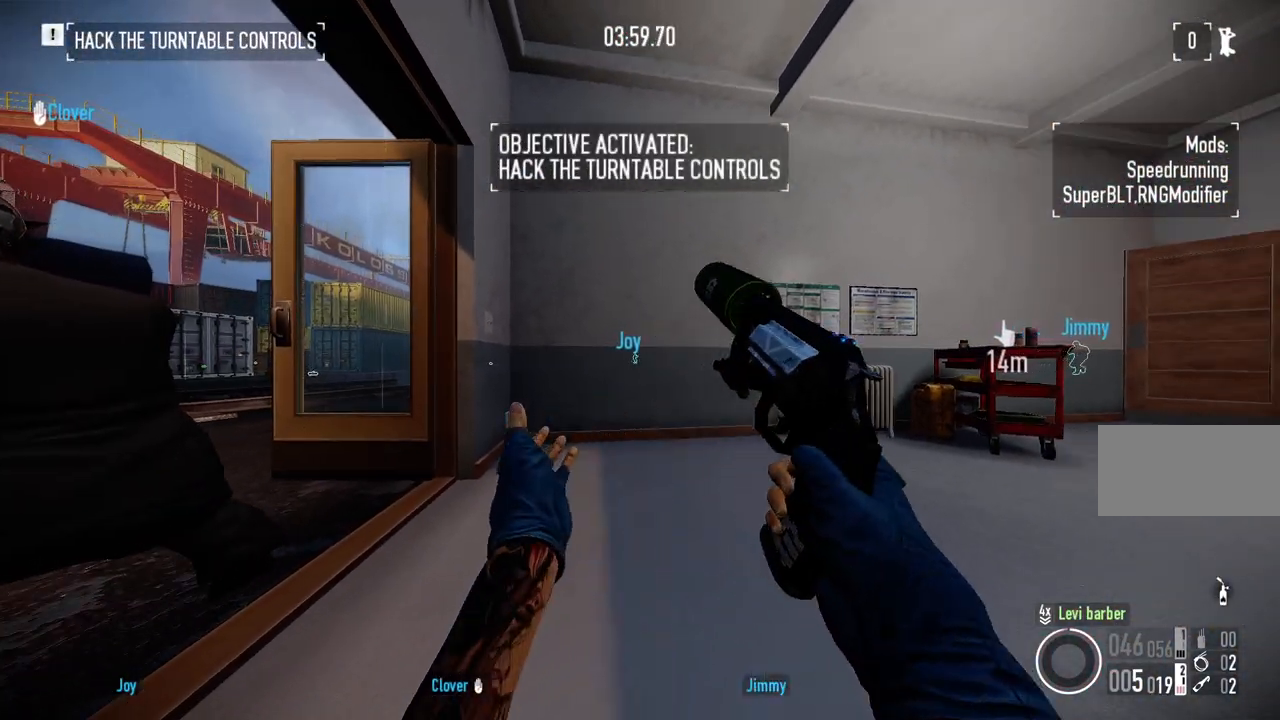
{"keys": [], "mouse": [], "events": []}
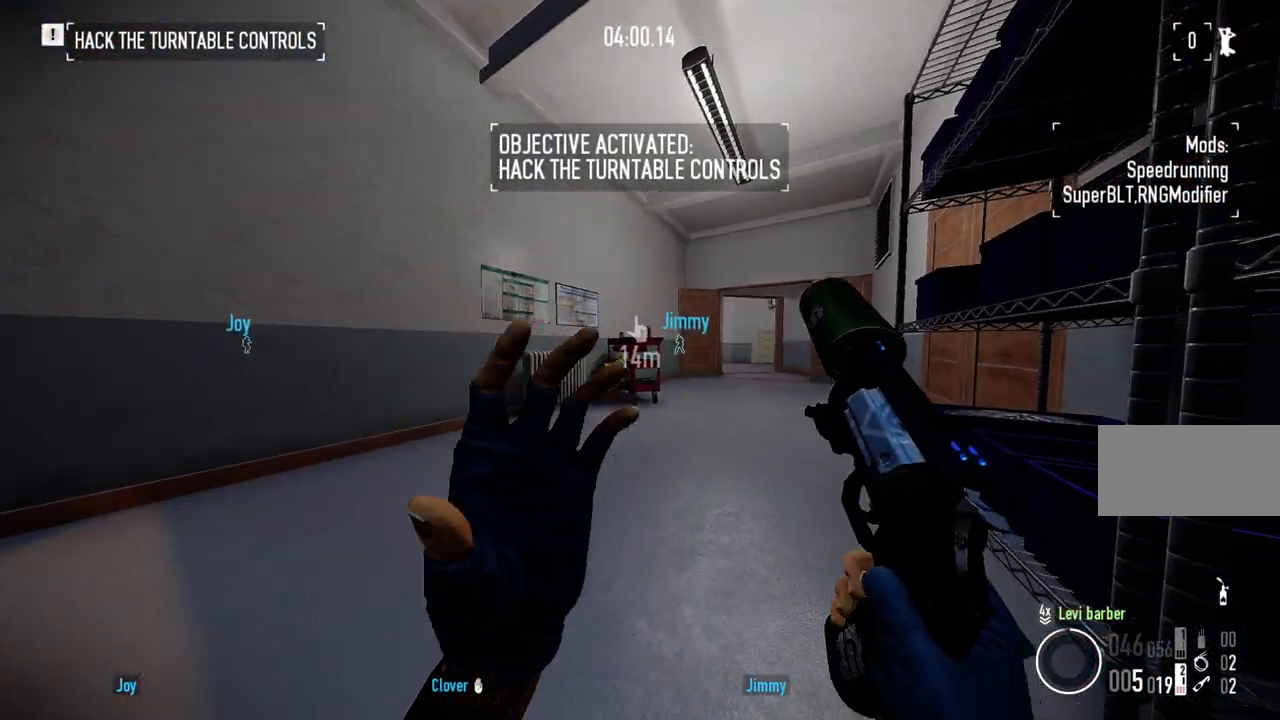
{"keys": ["f"], "mouse": [], "events": [[233, "s", "down"], [333, "s", "up"], [483, "f", "down"]]}
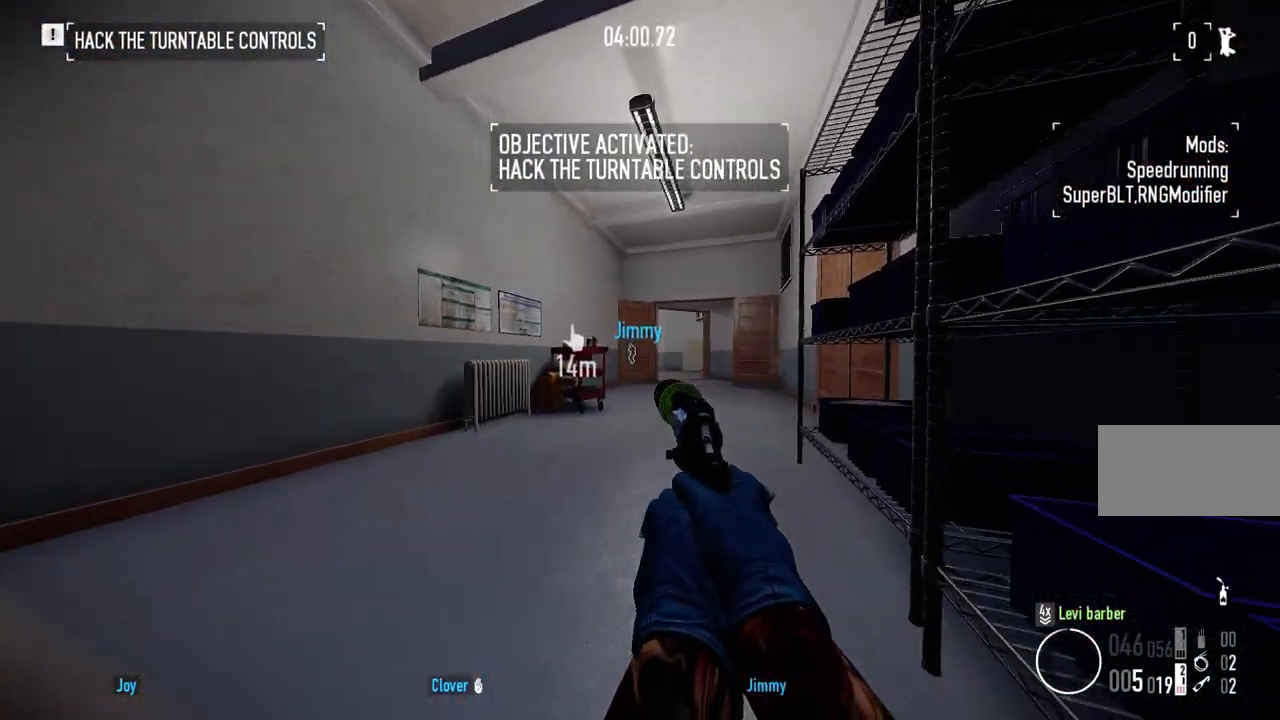
{"keys": ["f"], "mouse": [], "events": [[50, "f", "up"], [133, "f", "down"], [200, "f", "up"], [283, "f", "down"], [367, "f", "up"], [450, "f", "down"]]}
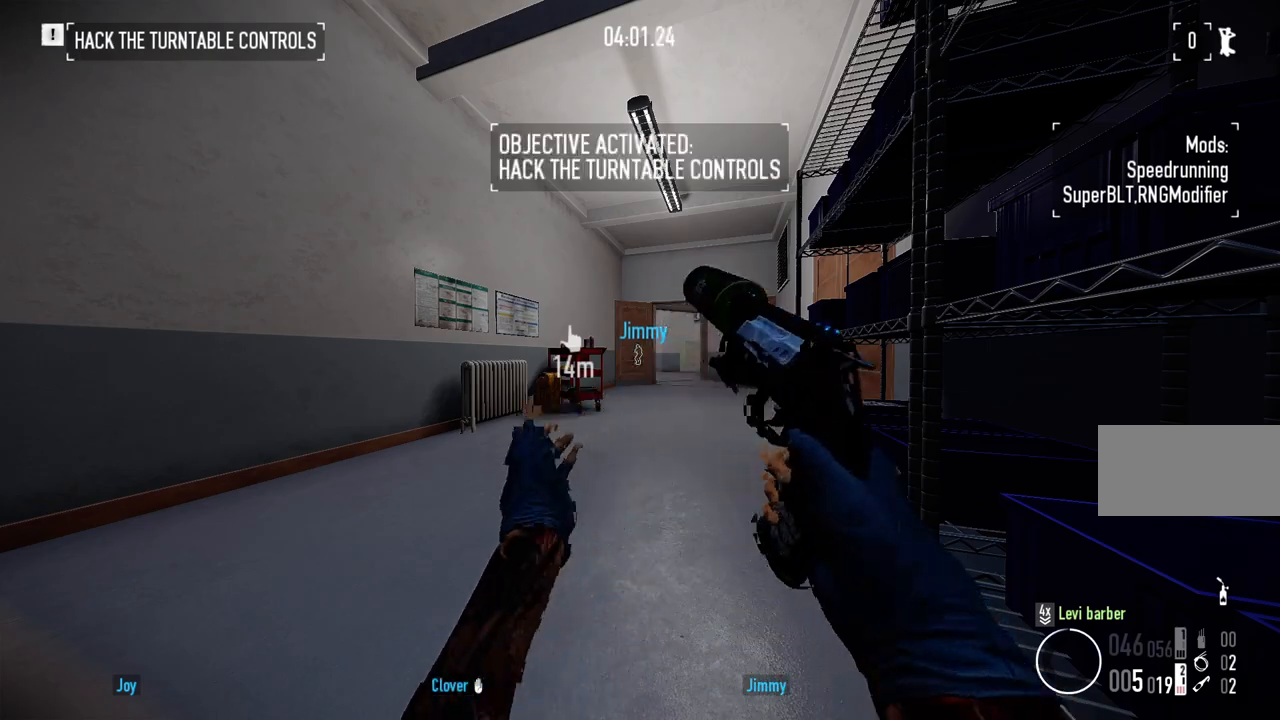
{"keys": [], "mouse": [], "events": [[33, "f", "up"]]}
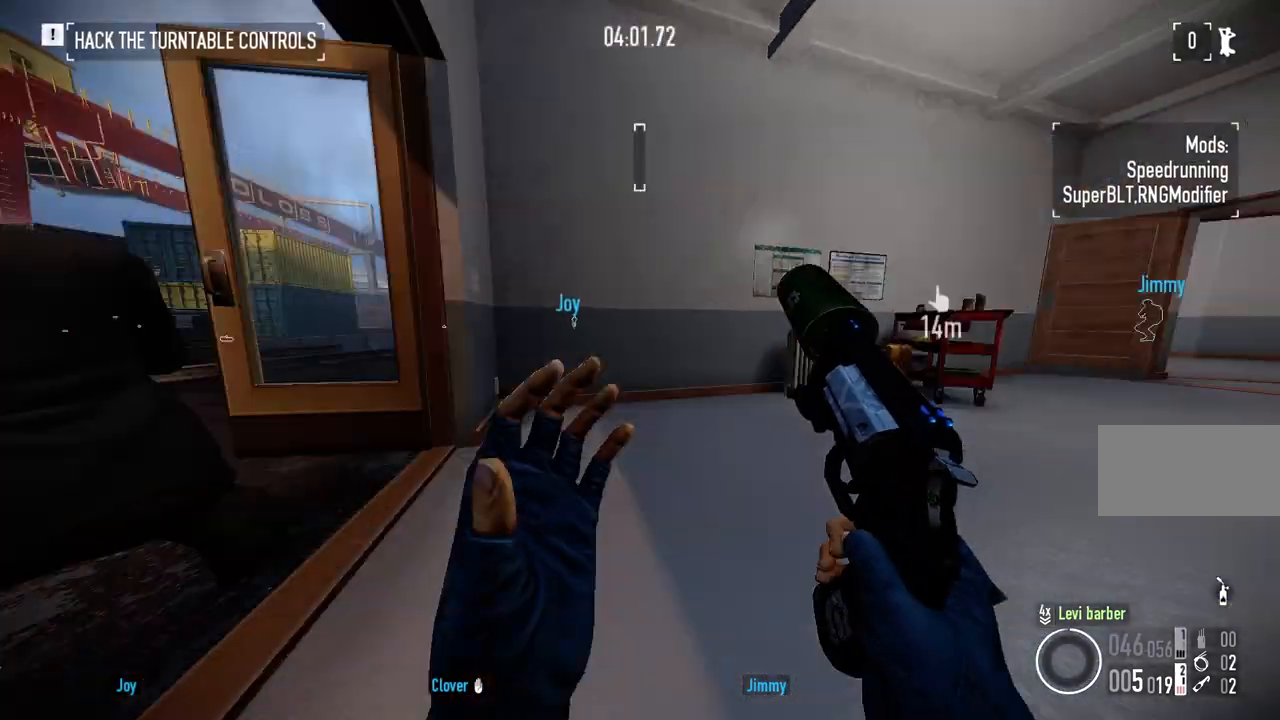
{"keys": [], "mouse": [], "events": []}
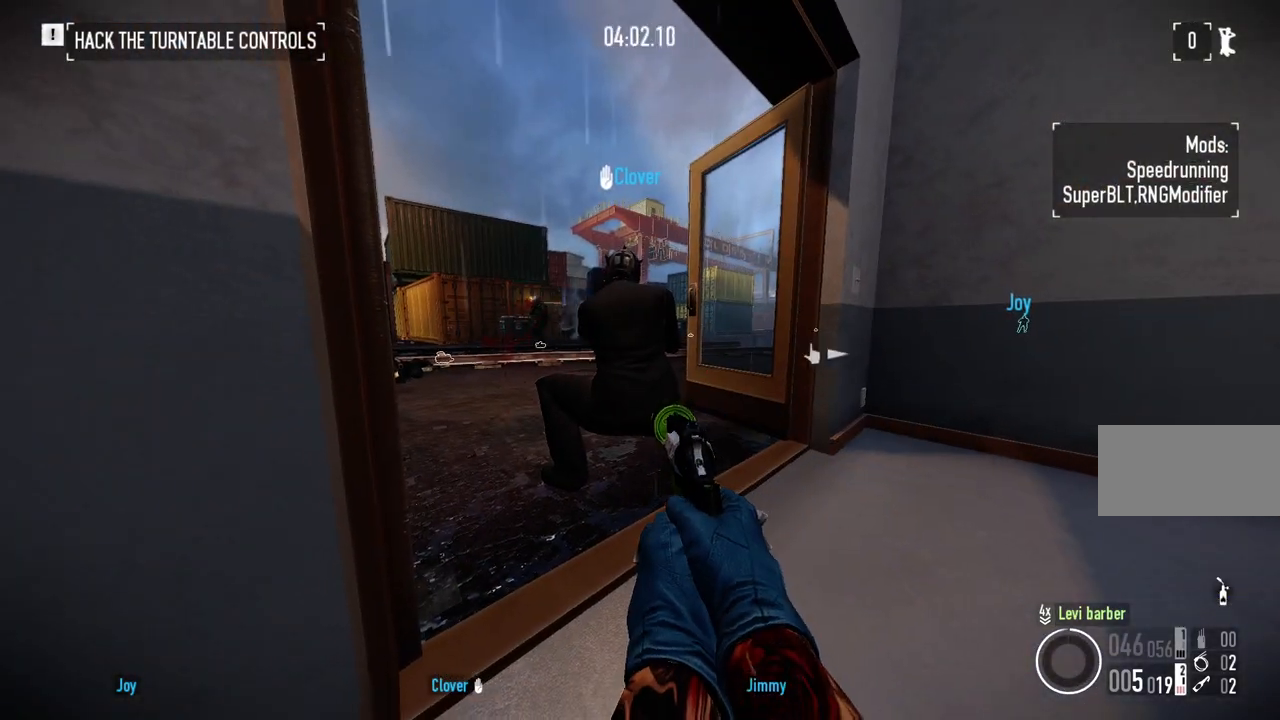
{"keys": [], "mouse": ["left"], "events": [[217, "mouse_left", "down"], [367, "mouse_left", "up"], [467, "mouse_left", "down"]]}
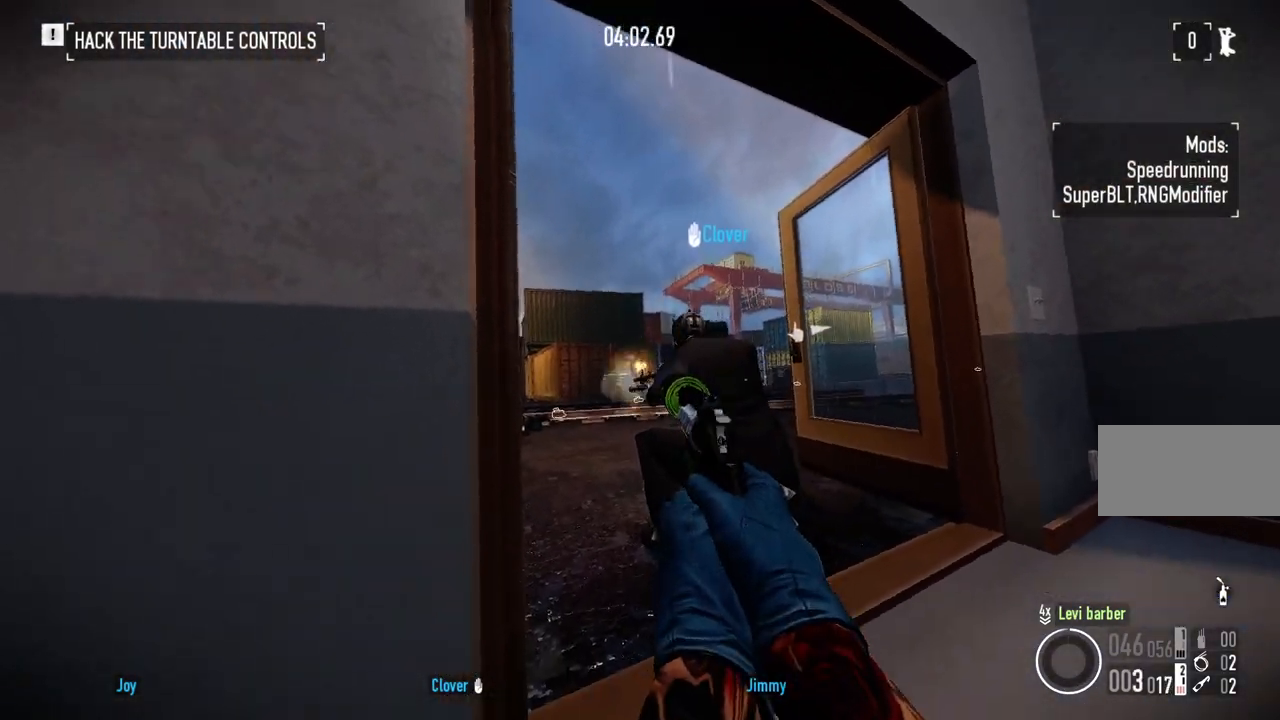
{"keys": [], "mouse": [], "events": [[117, "mouse_left", "up"], [200, "r", "down"], [283, "r", "up"]]}
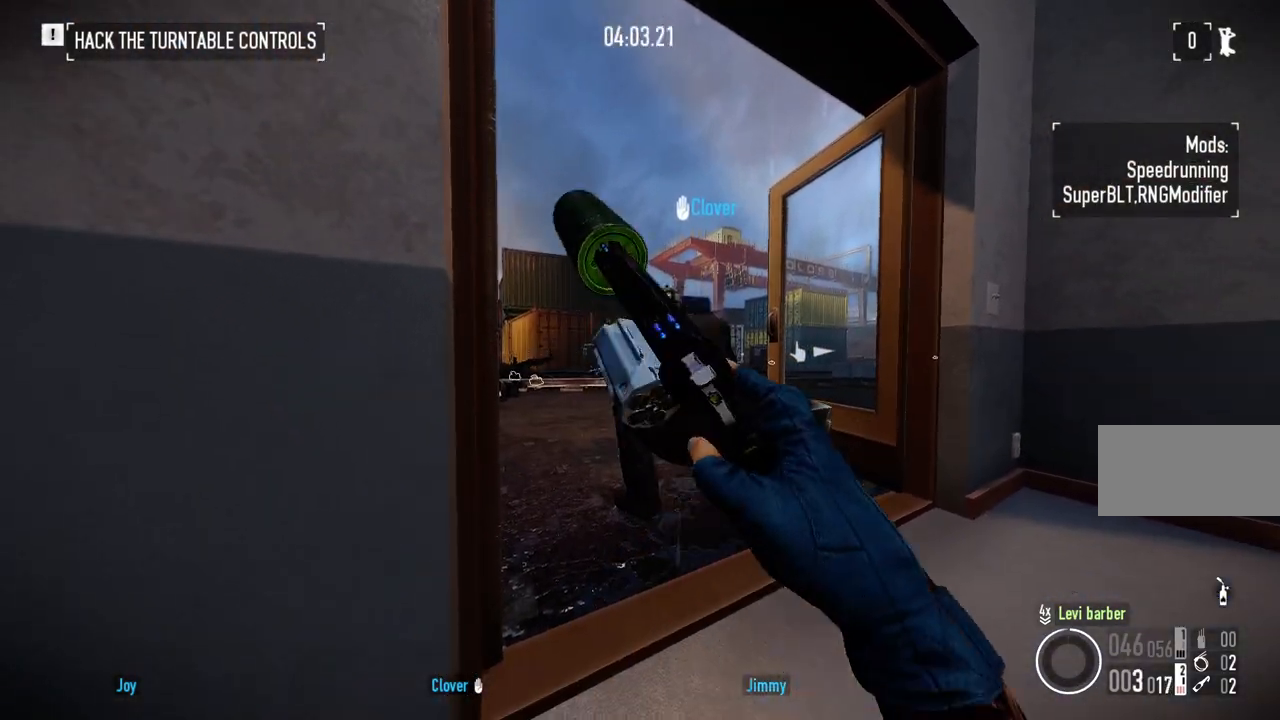
{"keys": ["d", "w"], "mouse": [], "events": [[467, "d", "down"], [483, "w", "down"]]}
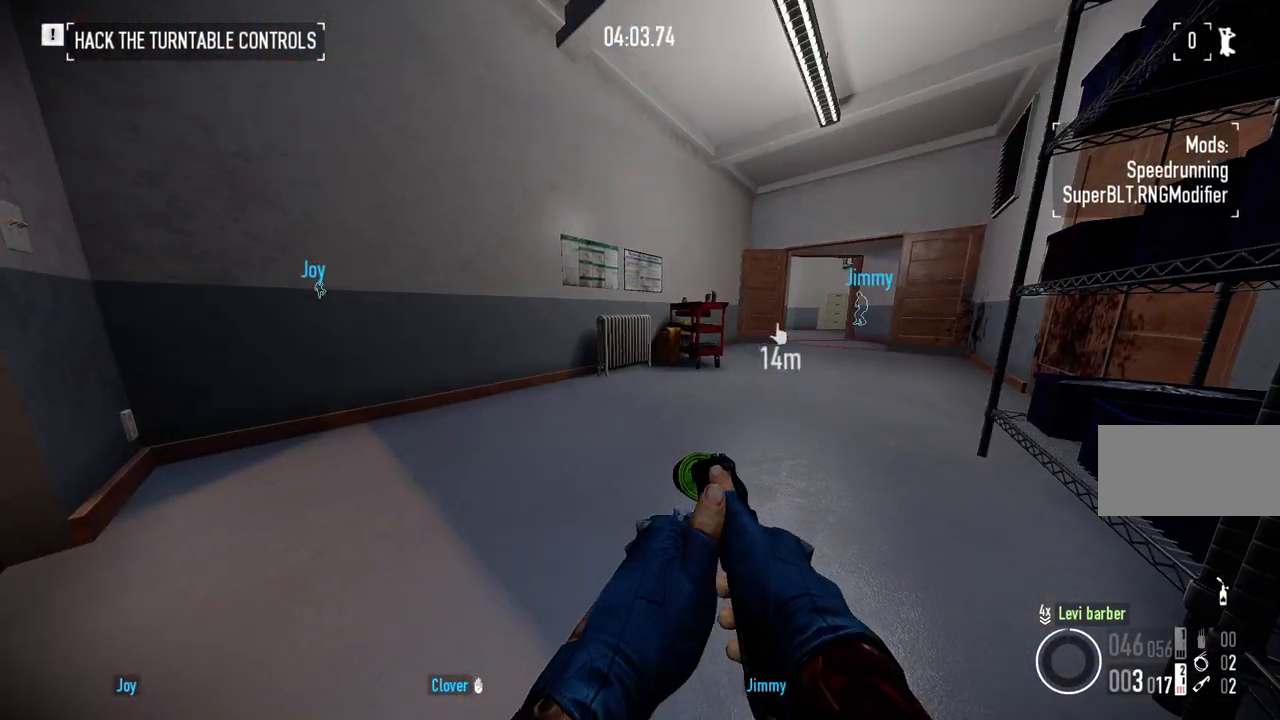
{"keys": [], "mouse": [], "events": [[100, "d", "up"], [133, "w", "up"]]}
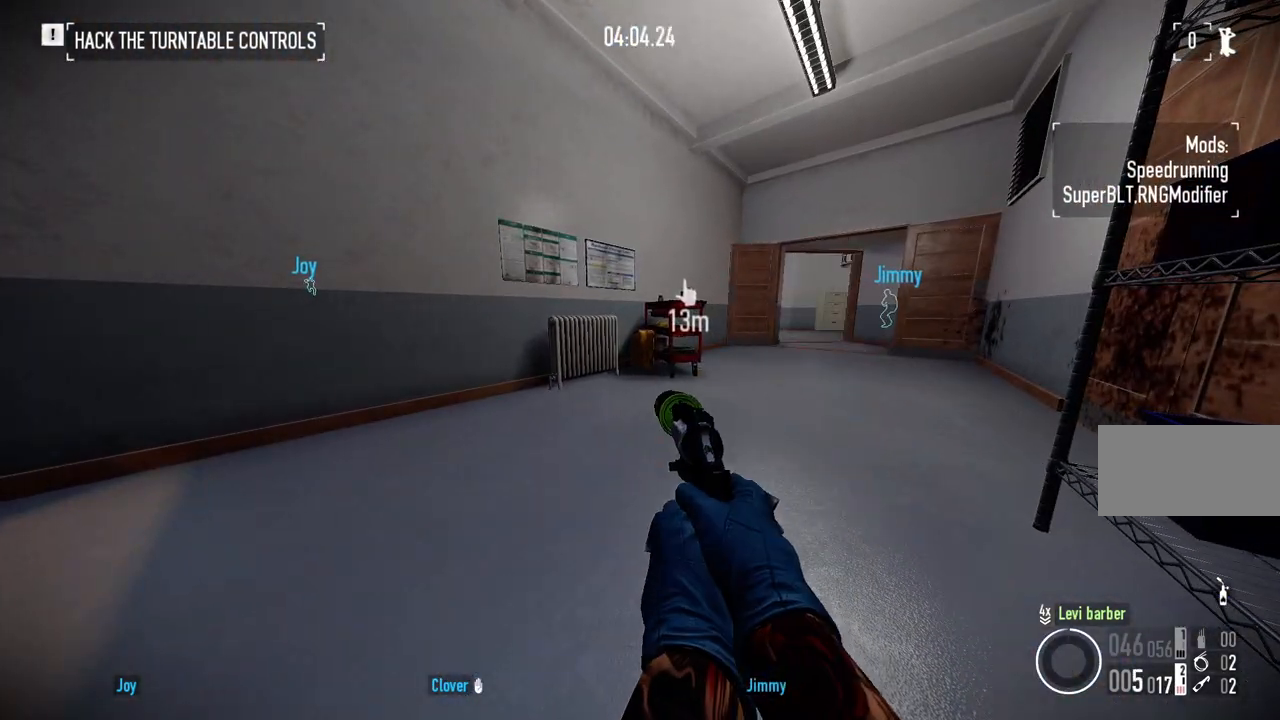
{"keys": ["shift", "w"], "mouse": [], "events": [[117, "w", "down"], [167, "shift", "down"]]}
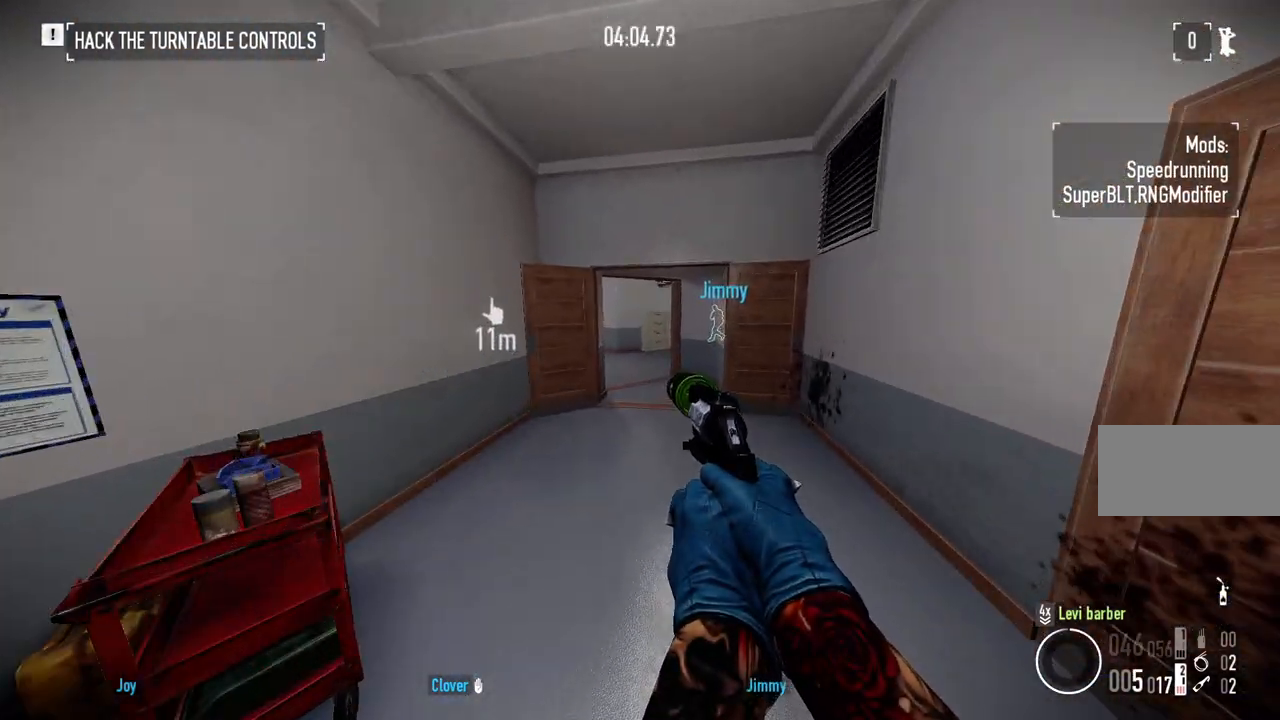
{"keys": ["a", "shift", "w"], "mouse": [], "events": [[367, "a", "down"]]}
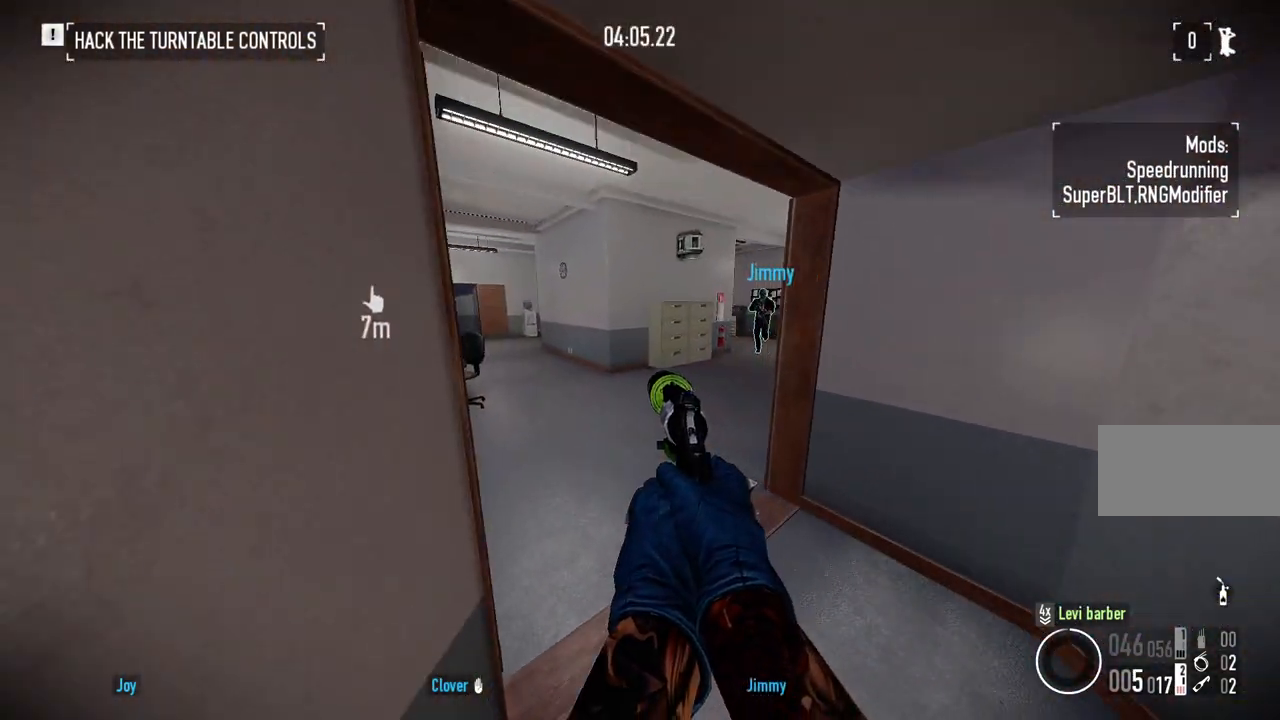
{"keys": ["a"], "mouse": [], "events": [[100, "shift", "up"], [183, "w", "up"], [217, "ctrl", "down"], [333, "ctrl", "up"], [383, "f", "down"], [467, "f", "up"]]}
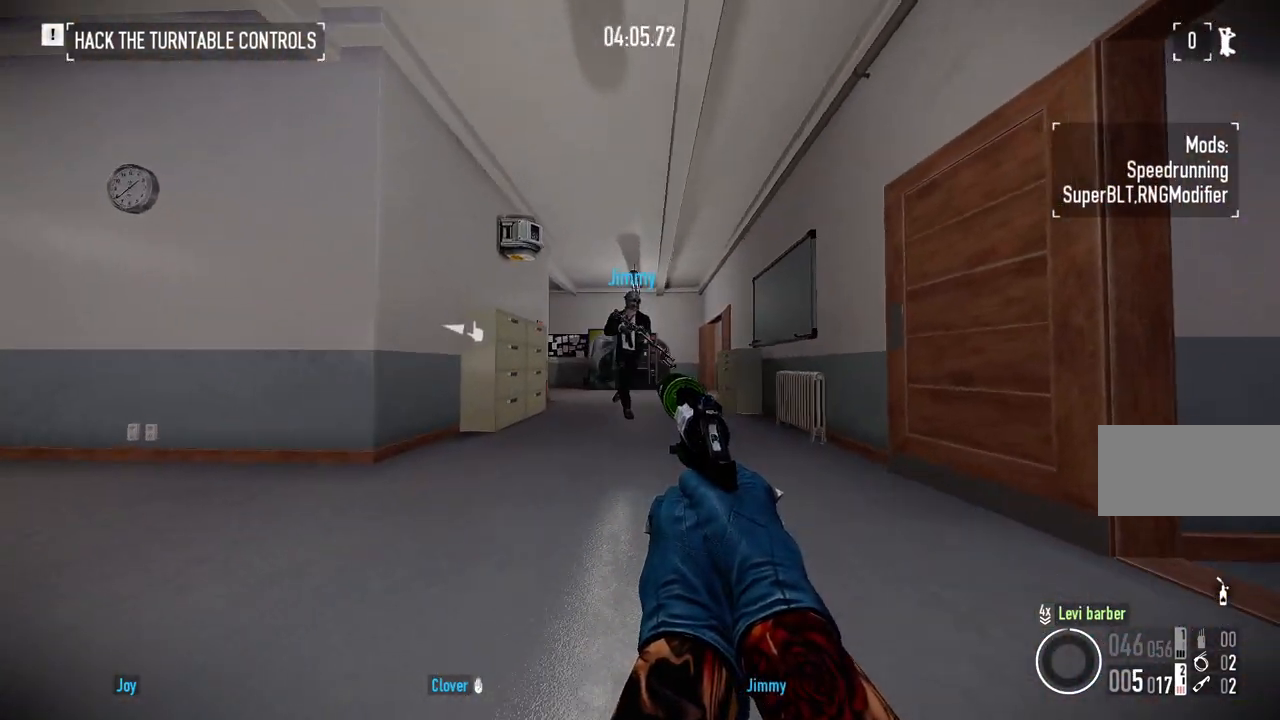
{"keys": ["a", "s"], "mouse": [], "events": [[283, "s", "down"]]}